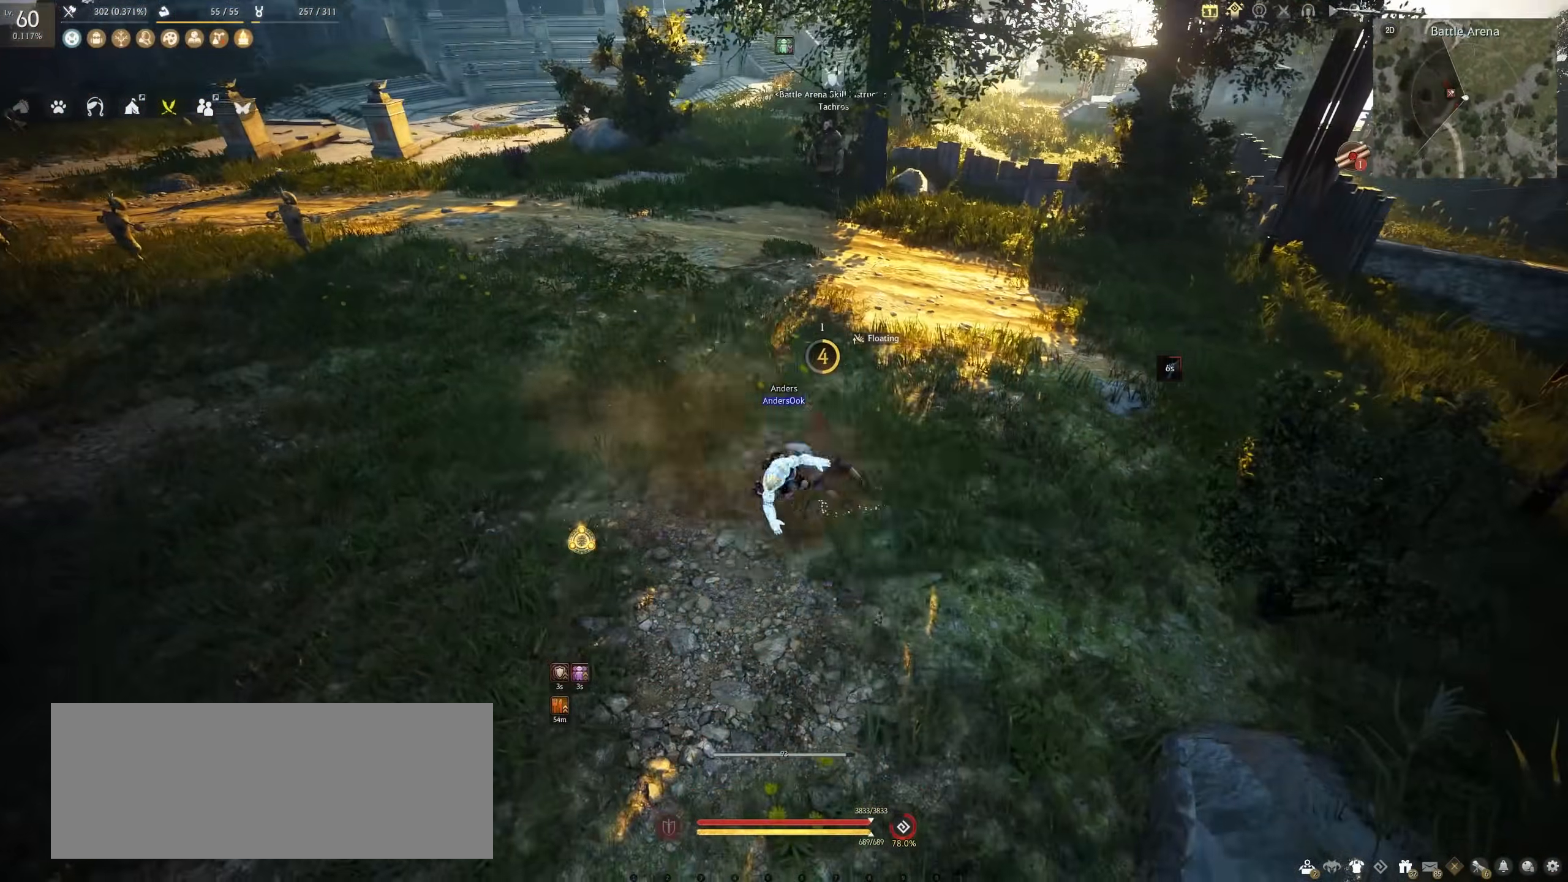
Gameplay with keyboard and mouse; each line is a JSON object with the keys and mouse buttons held at the frame after it. "events" lists presses ("down") and releases ("up") of "a", "c", "d", "e", "f", "q", "s", "shift", "space", "tab", "w", "x", "z", "mouse_left" and "mouse_right" between this image and that frame as [ms after this image, input, new state], when the widget could be followed in between. "mouse_left", "mouse_right" = the "left", "right" buttons of the "mouse" list. No other keys are recorded. Mouse movement is not recorded.
{"keys": ["q", "s"], "mouse": [], "events": []}
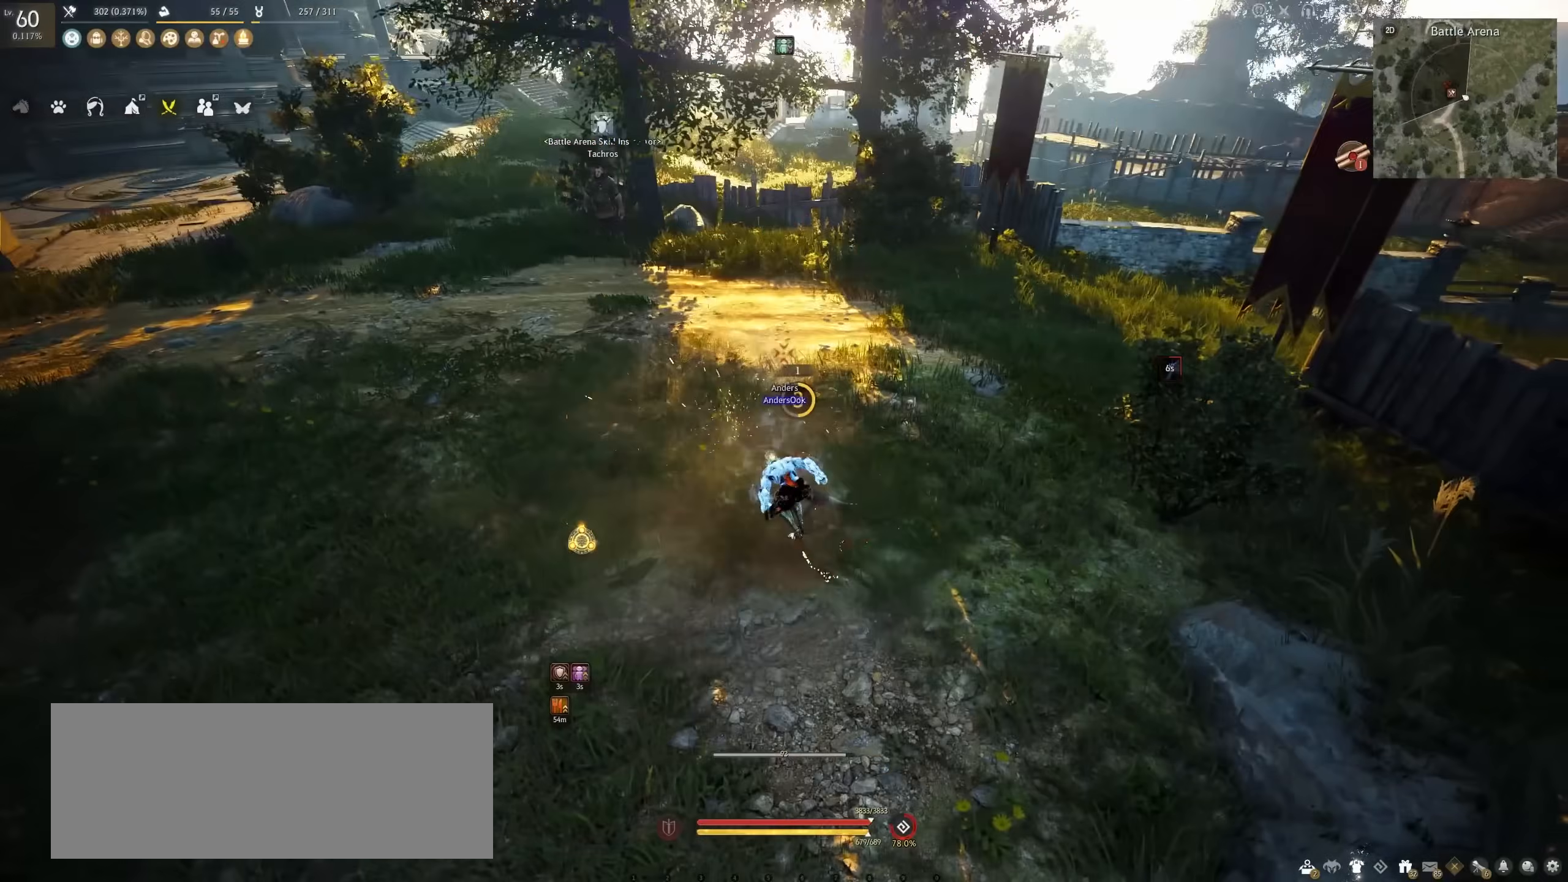
{"keys": ["q", "s"], "mouse": [], "events": []}
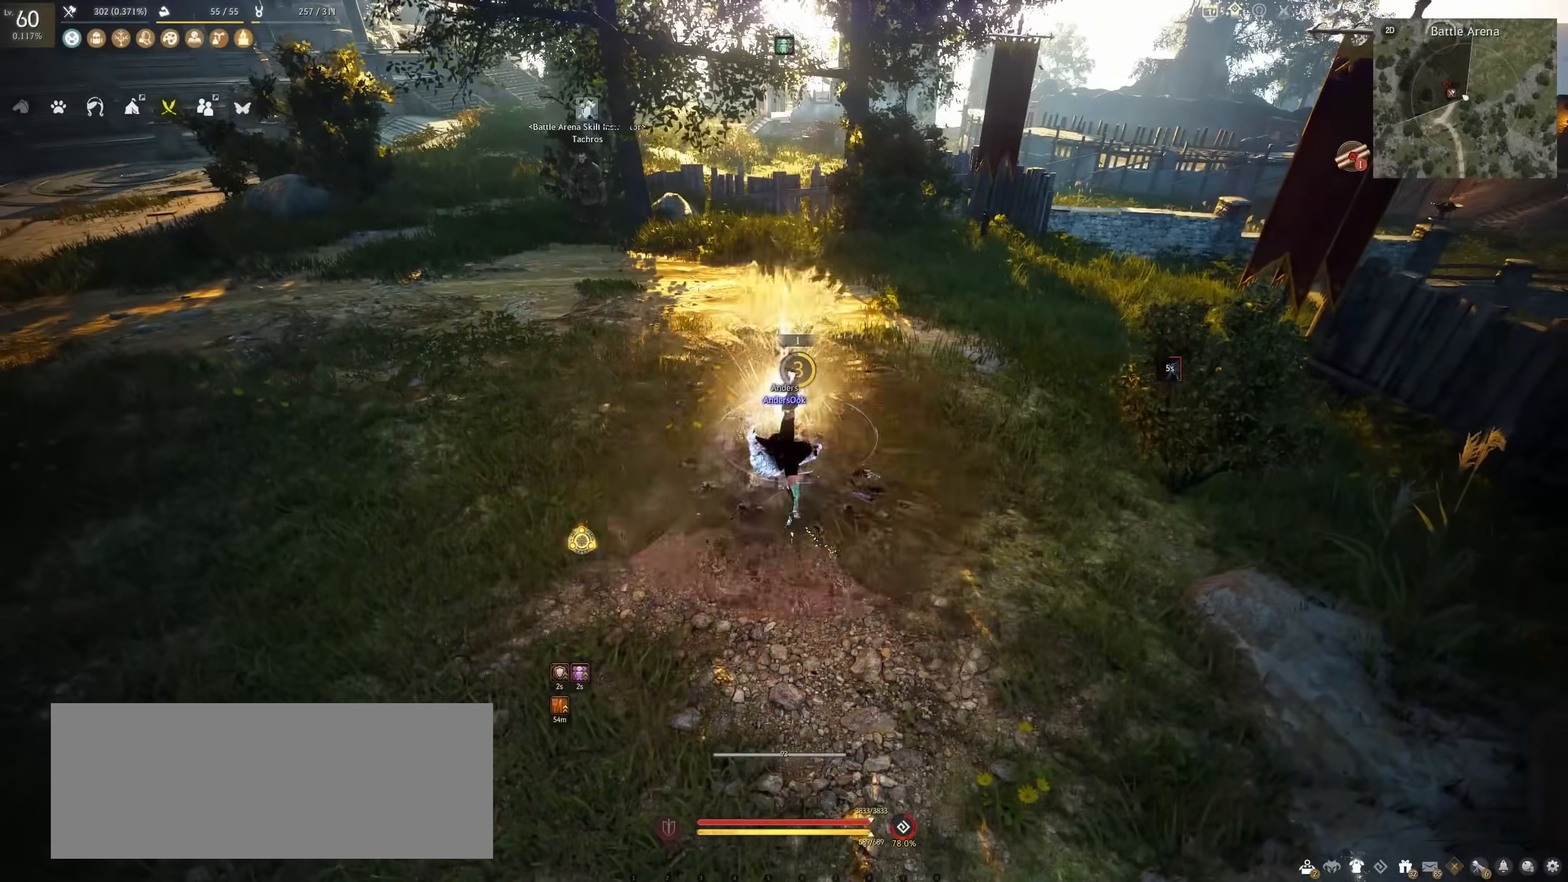
{"keys": ["q", "s"], "mouse": [], "events": []}
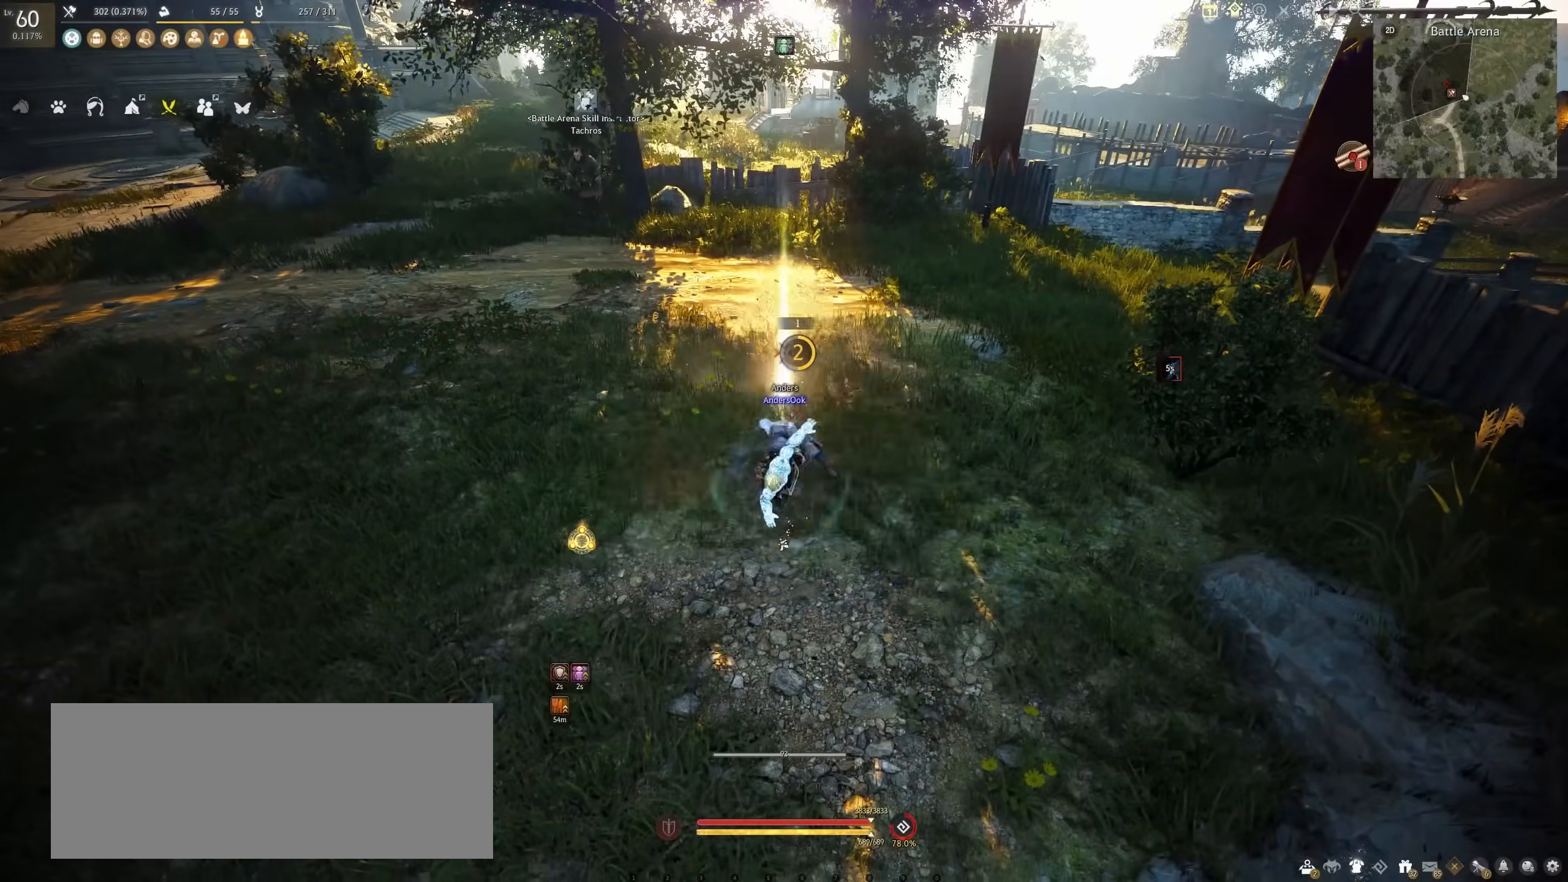
{"keys": ["q", "s"], "mouse": [], "events": []}
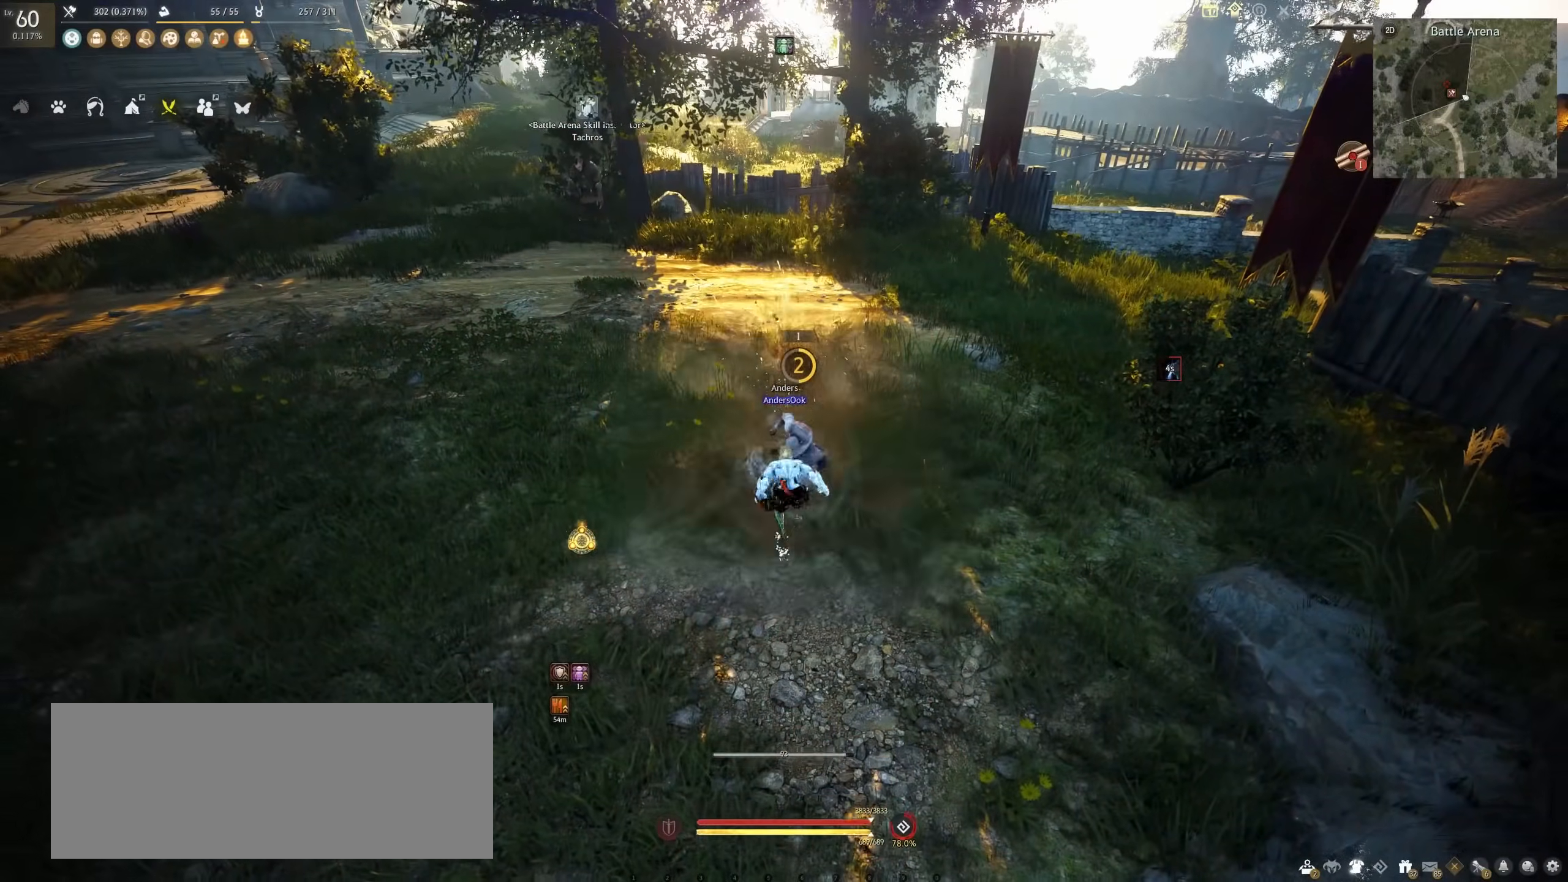
{"keys": ["q", "s"], "mouse": [], "events": []}
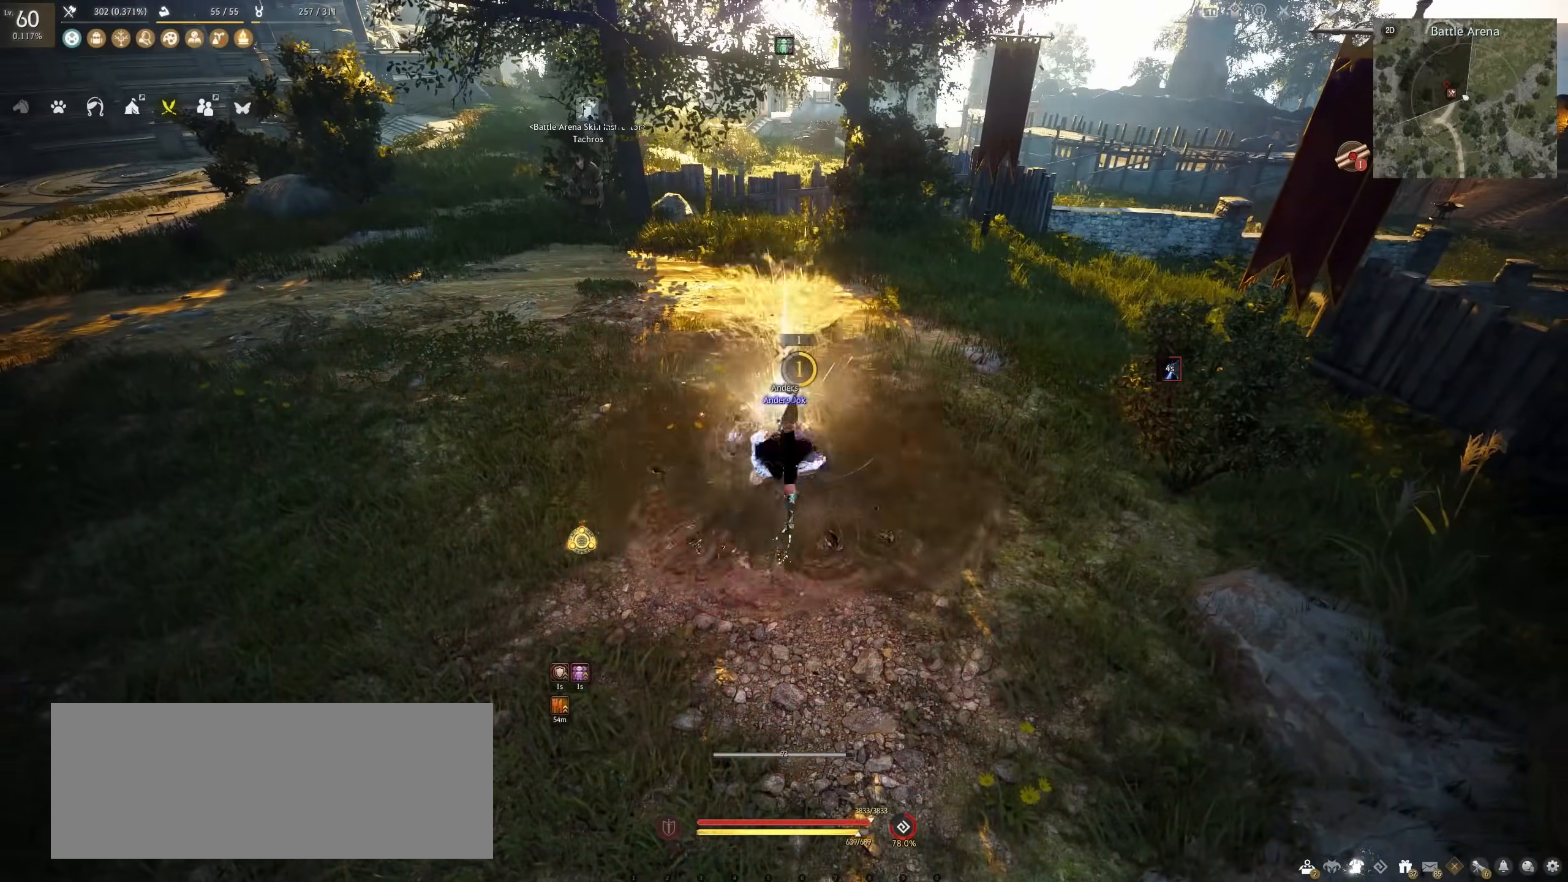
{"keys": ["q", "s"], "mouse": [], "events": []}
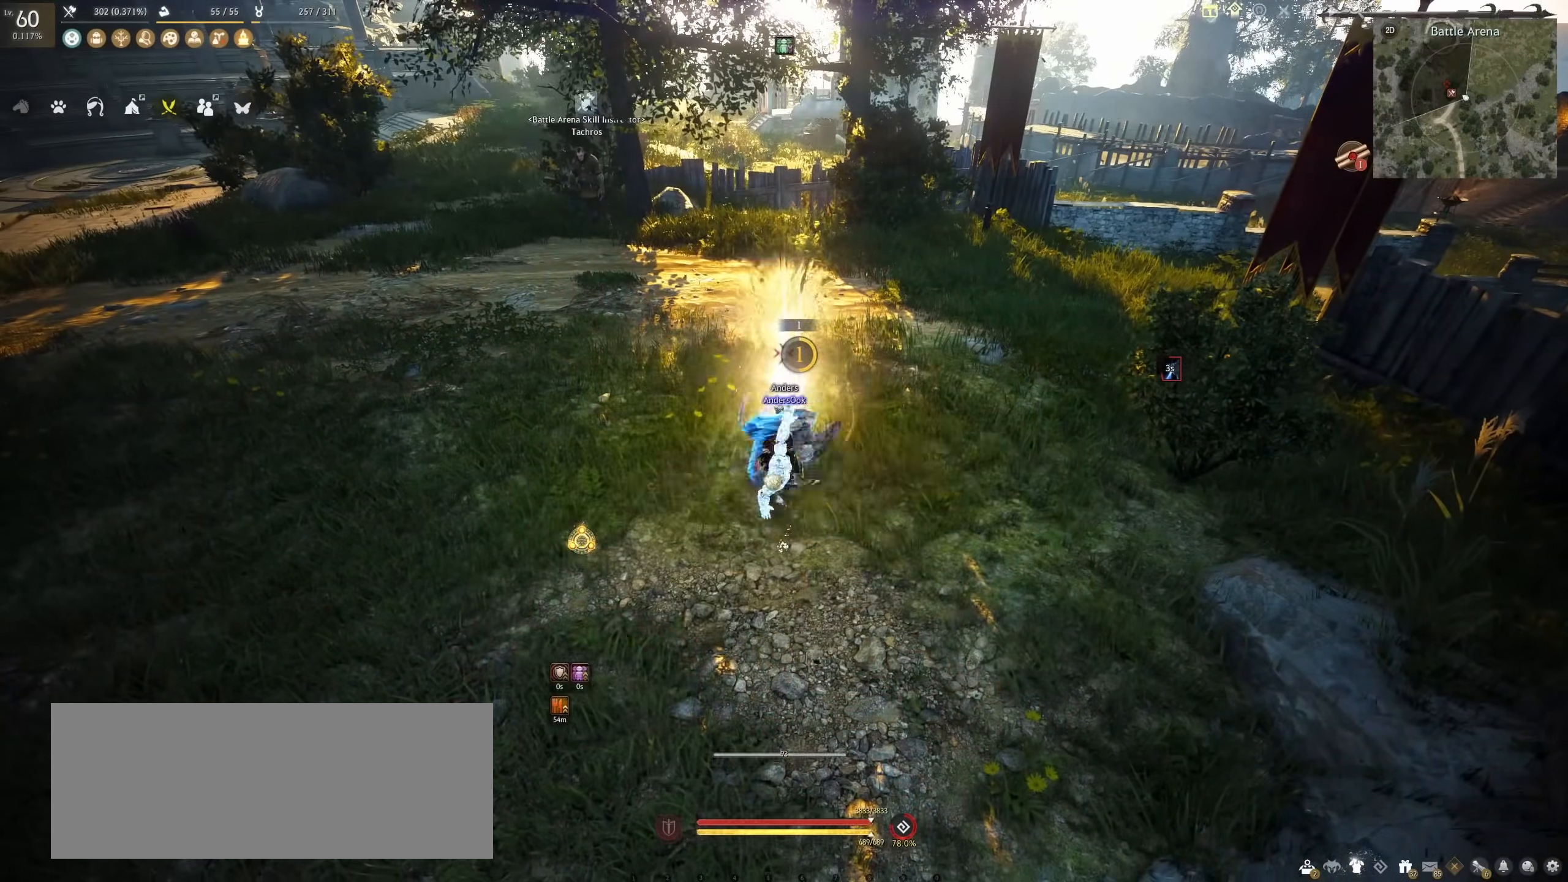
{"keys": ["q", "s"], "mouse": [], "events": []}
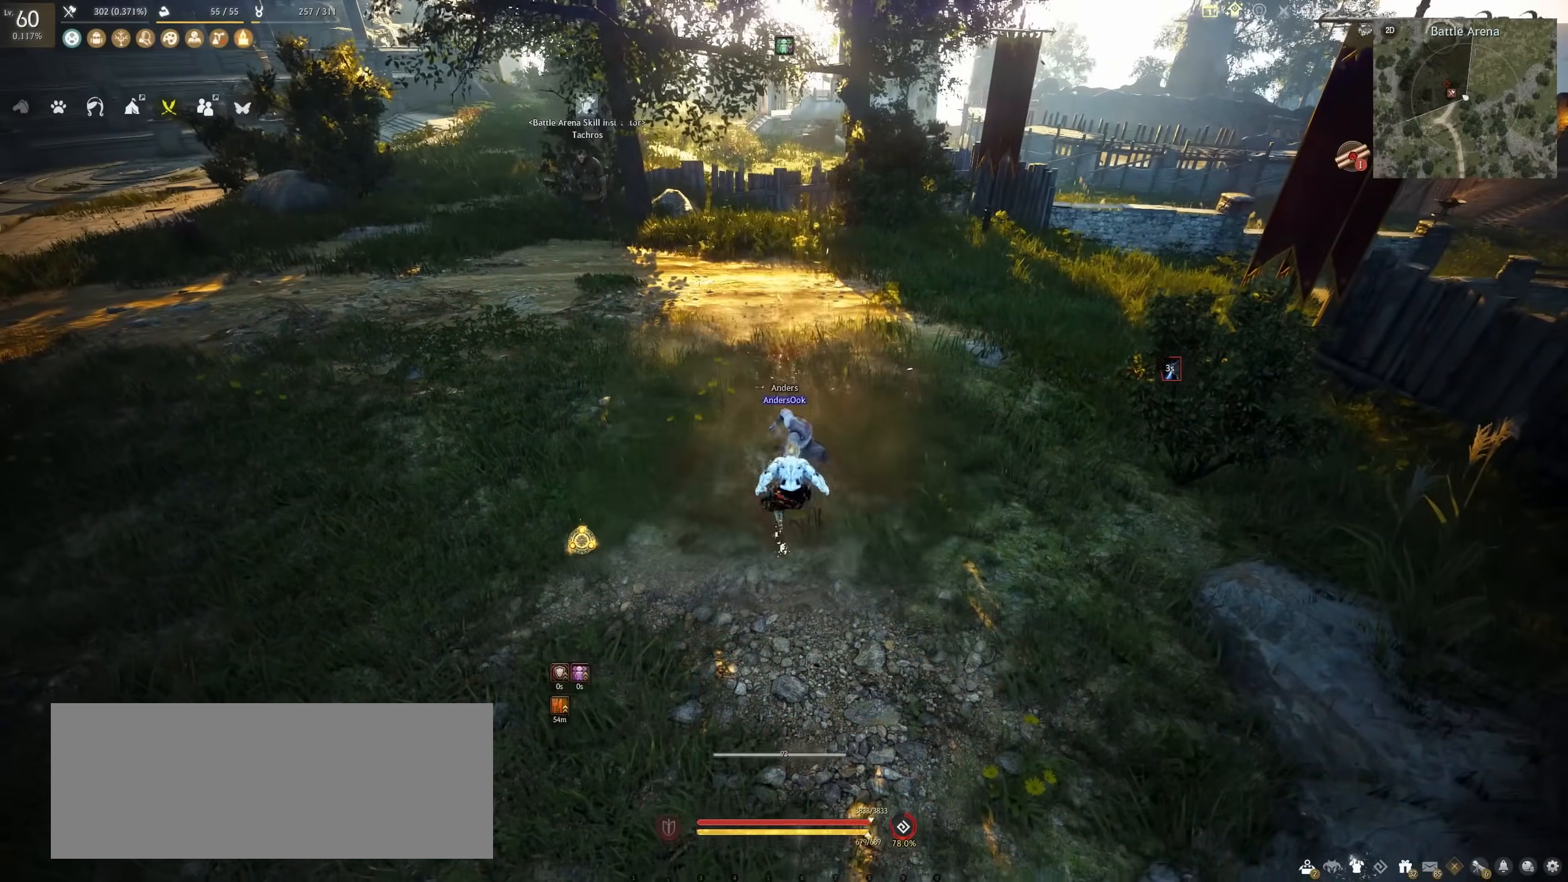
{"keys": ["q", "s"], "mouse": [], "events": []}
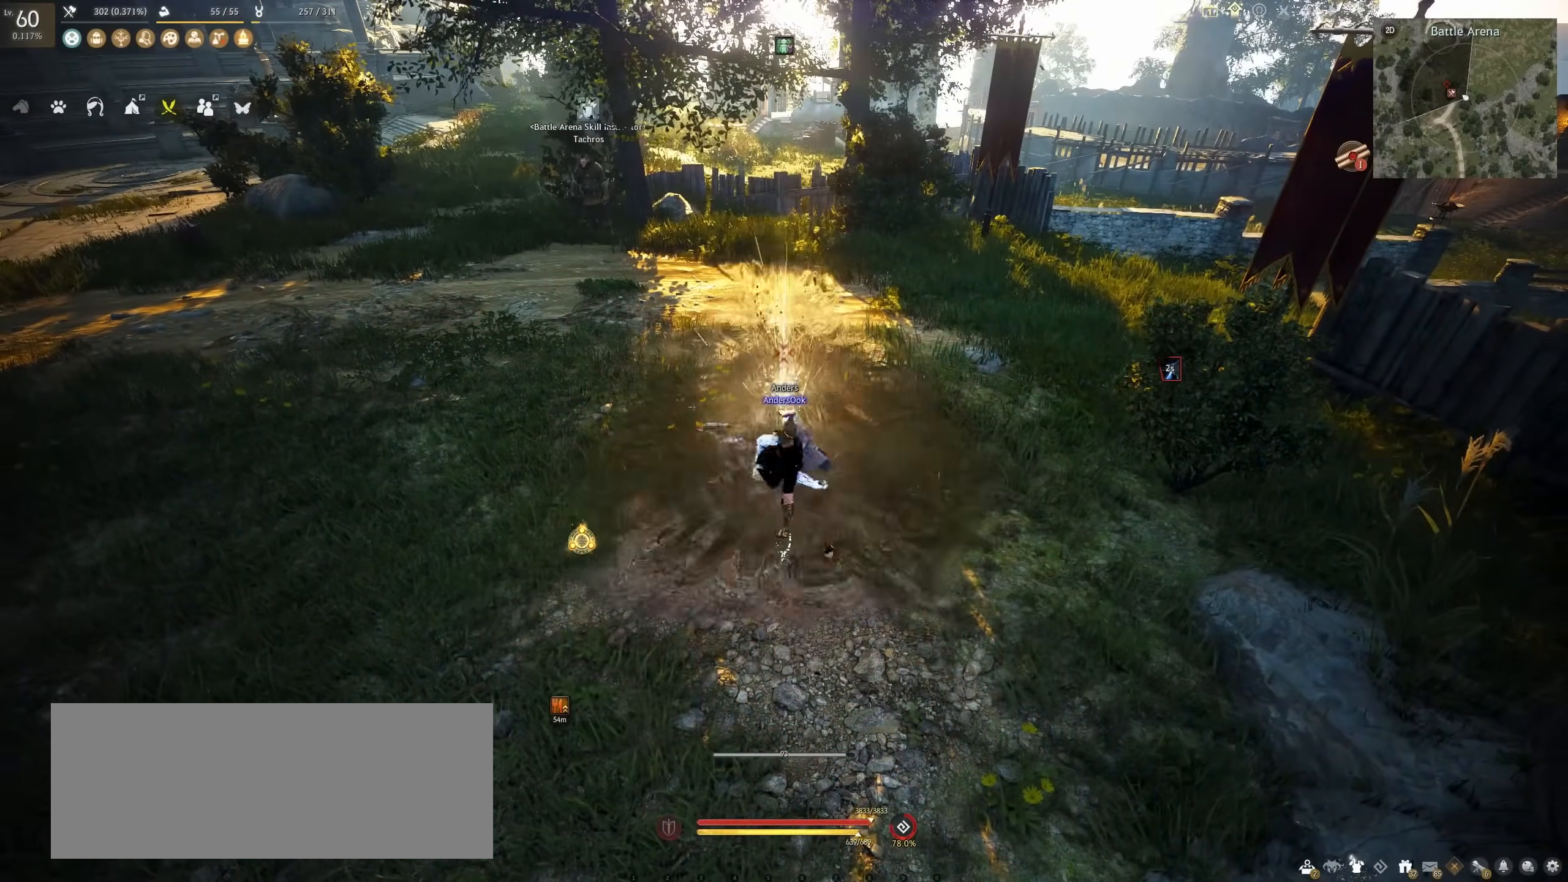
{"keys": ["q", "s"], "mouse": [], "events": []}
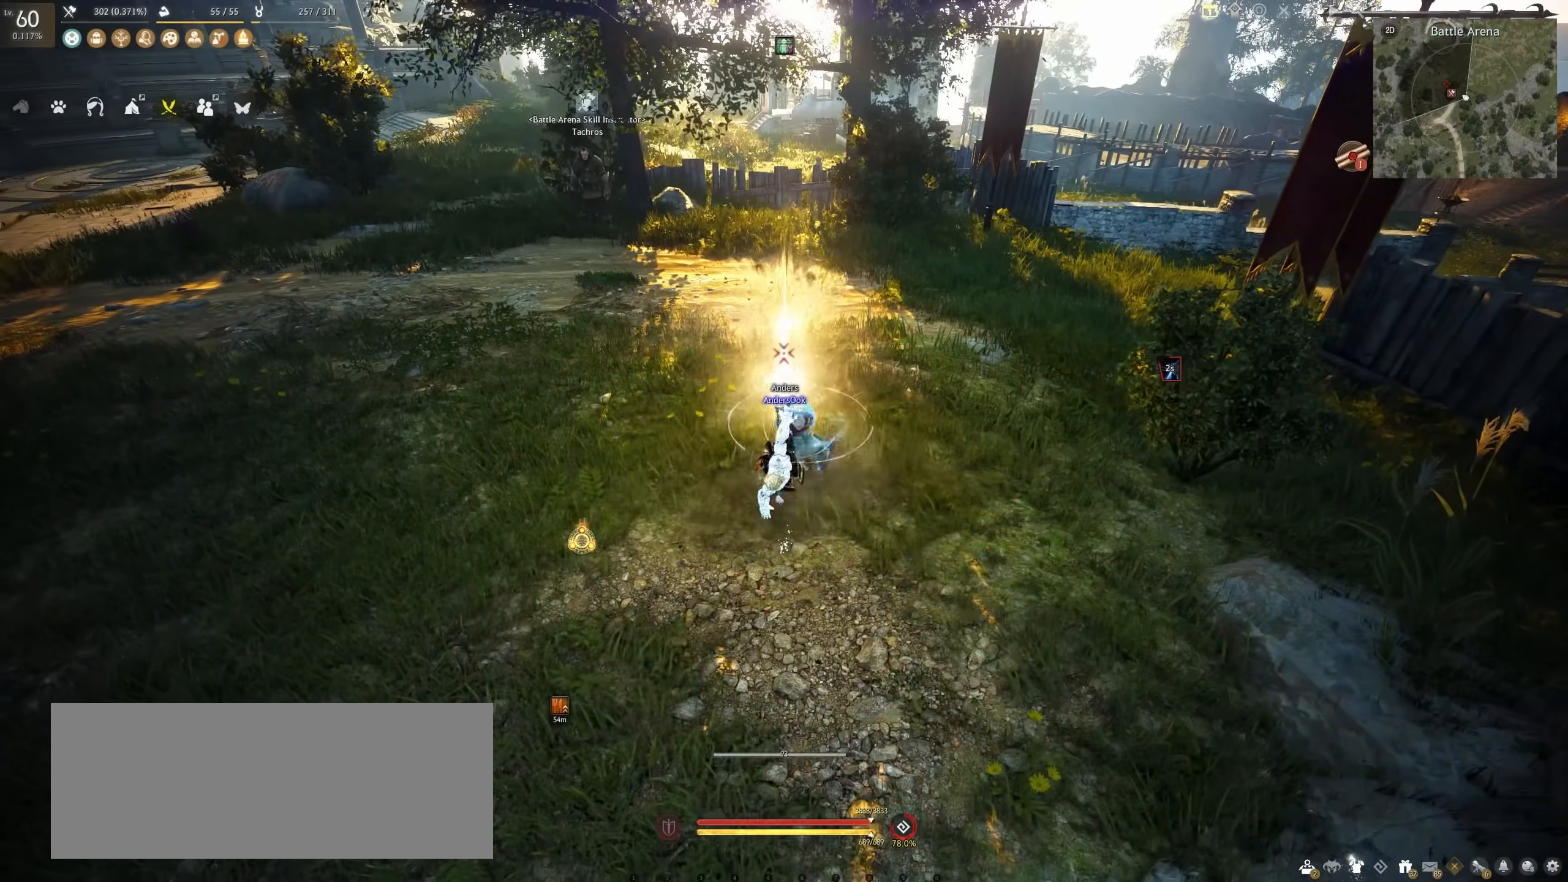
{"keys": ["q", "s"], "mouse": [], "events": []}
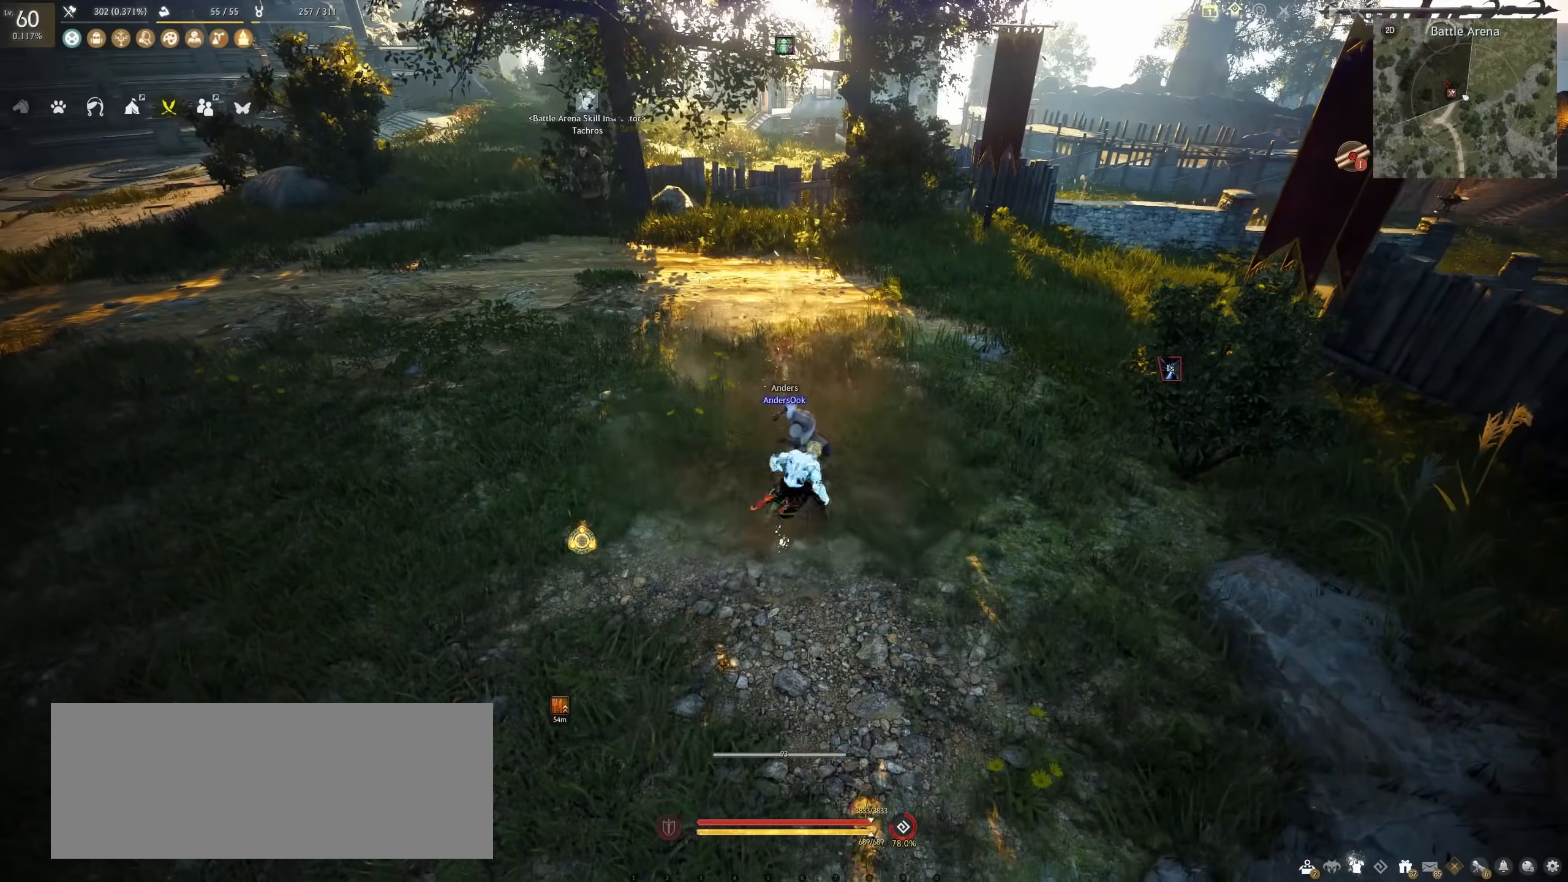
{"keys": ["q", "s"], "mouse": [], "events": []}
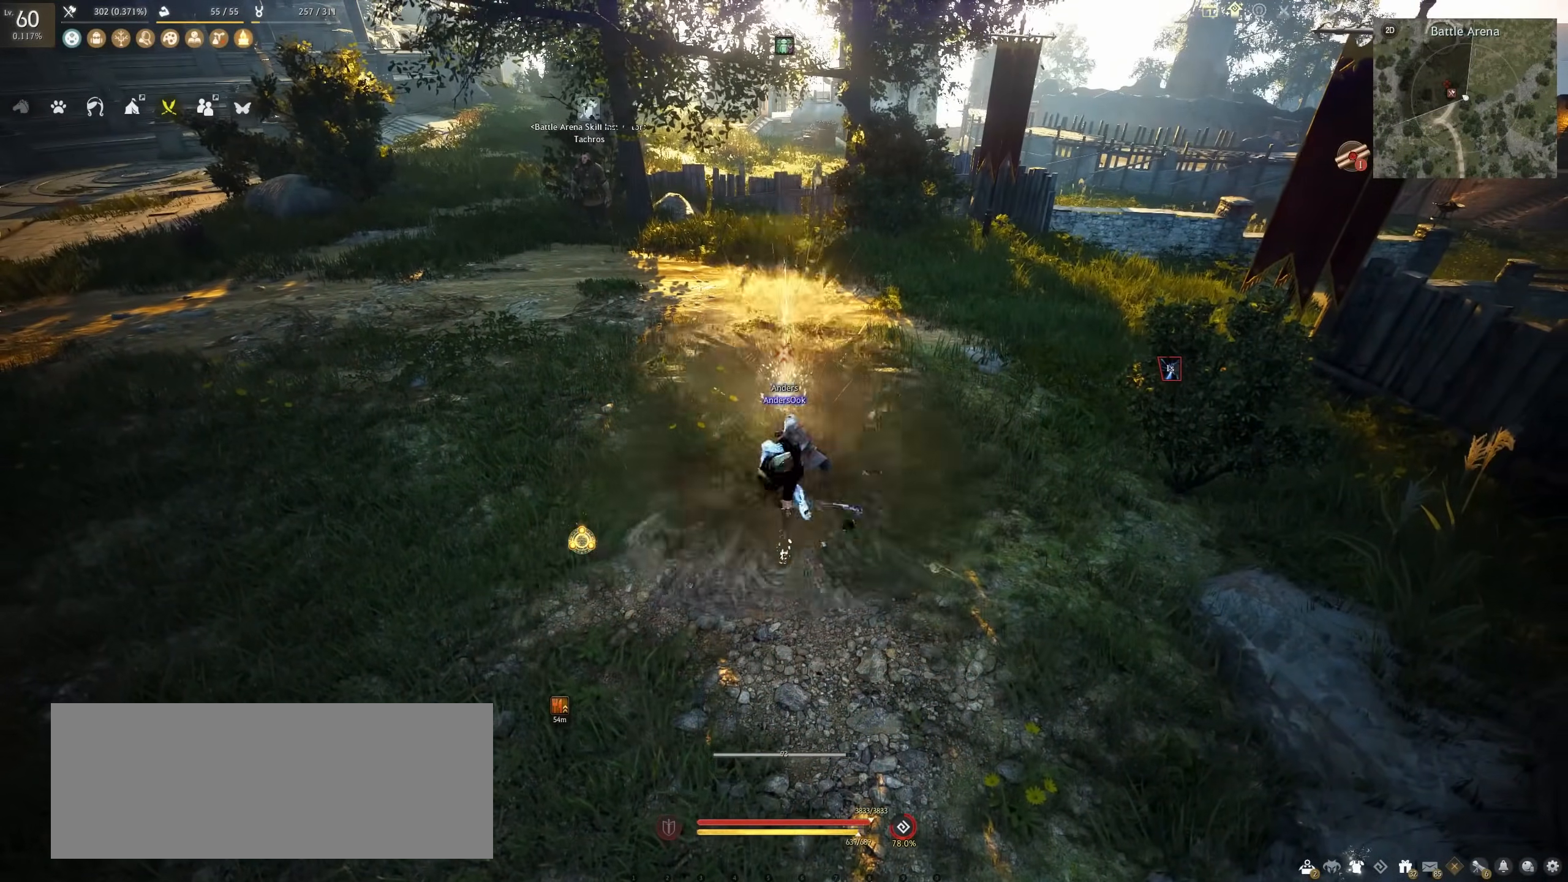
{"keys": ["q", "s"], "mouse": [], "events": []}
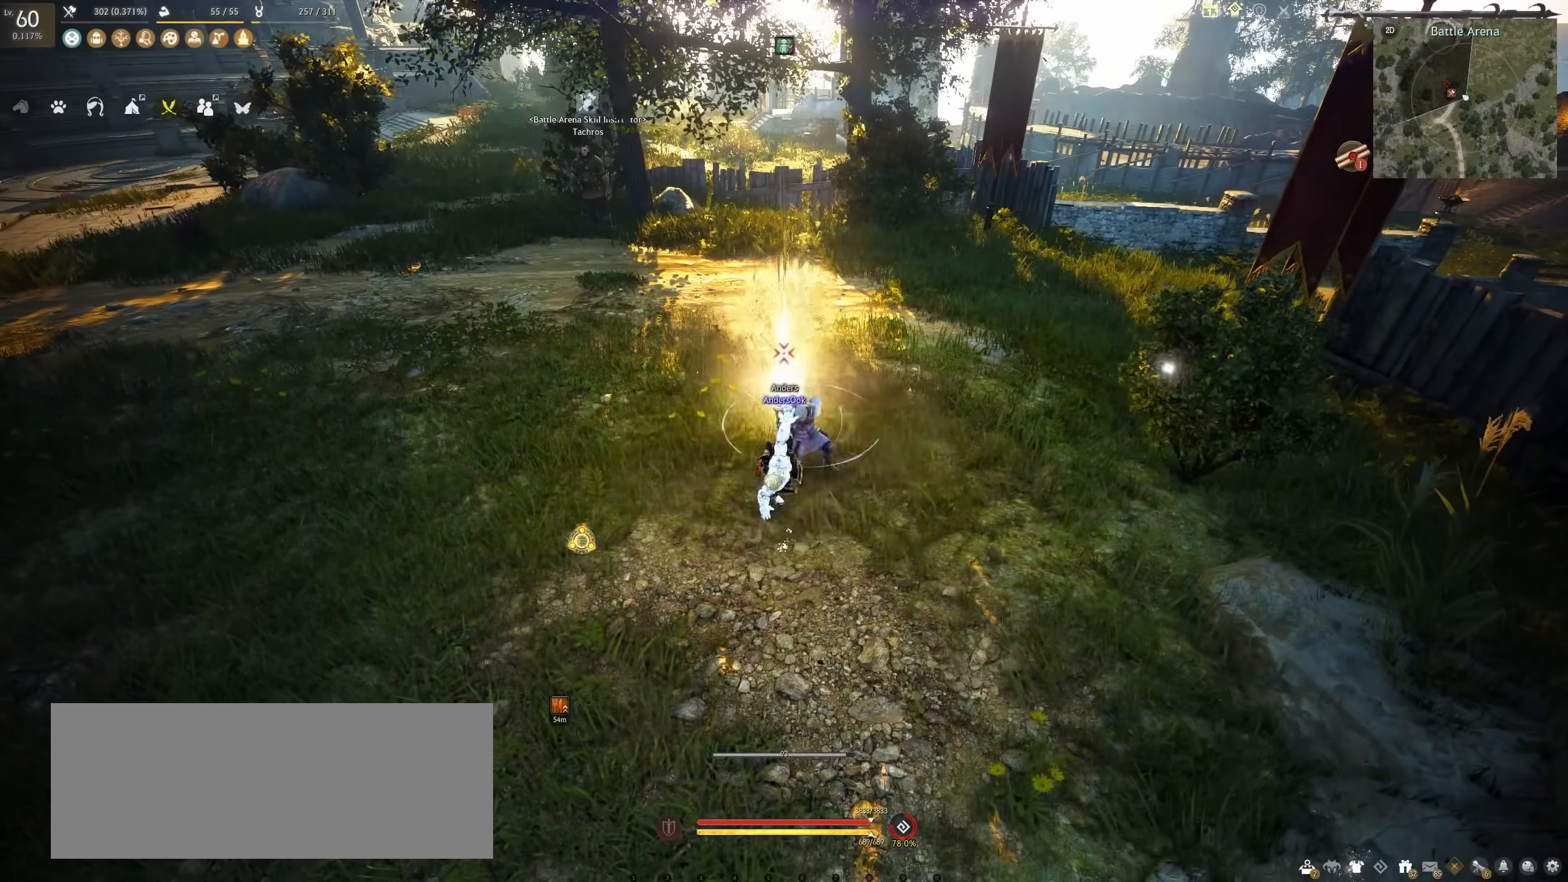
{"keys": ["q", "s"], "mouse": [], "events": []}
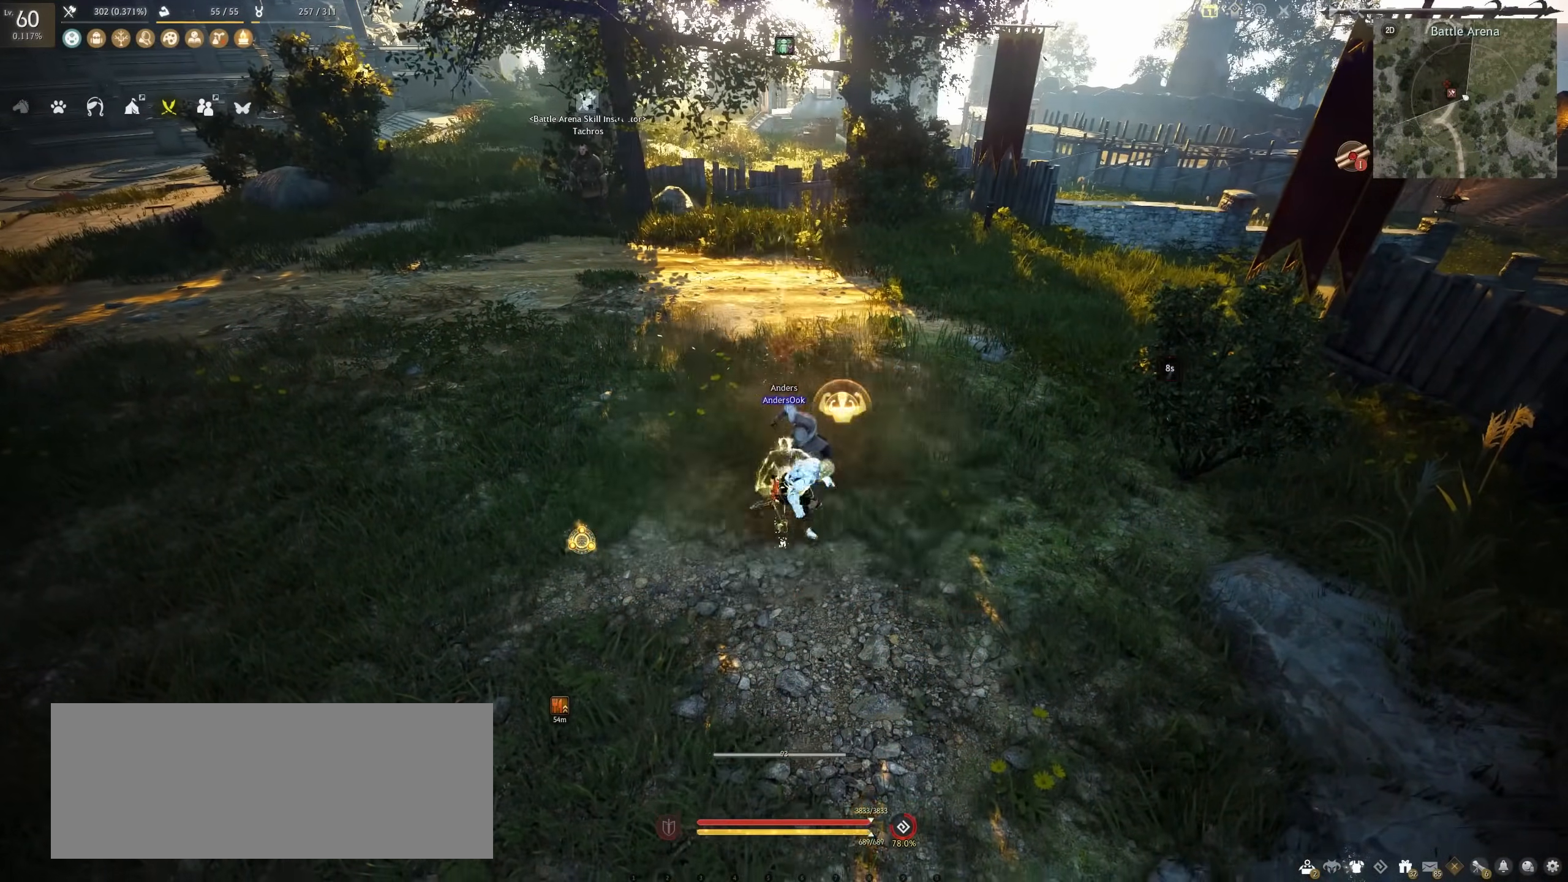
{"keys": ["q", "s"], "mouse": [], "events": []}
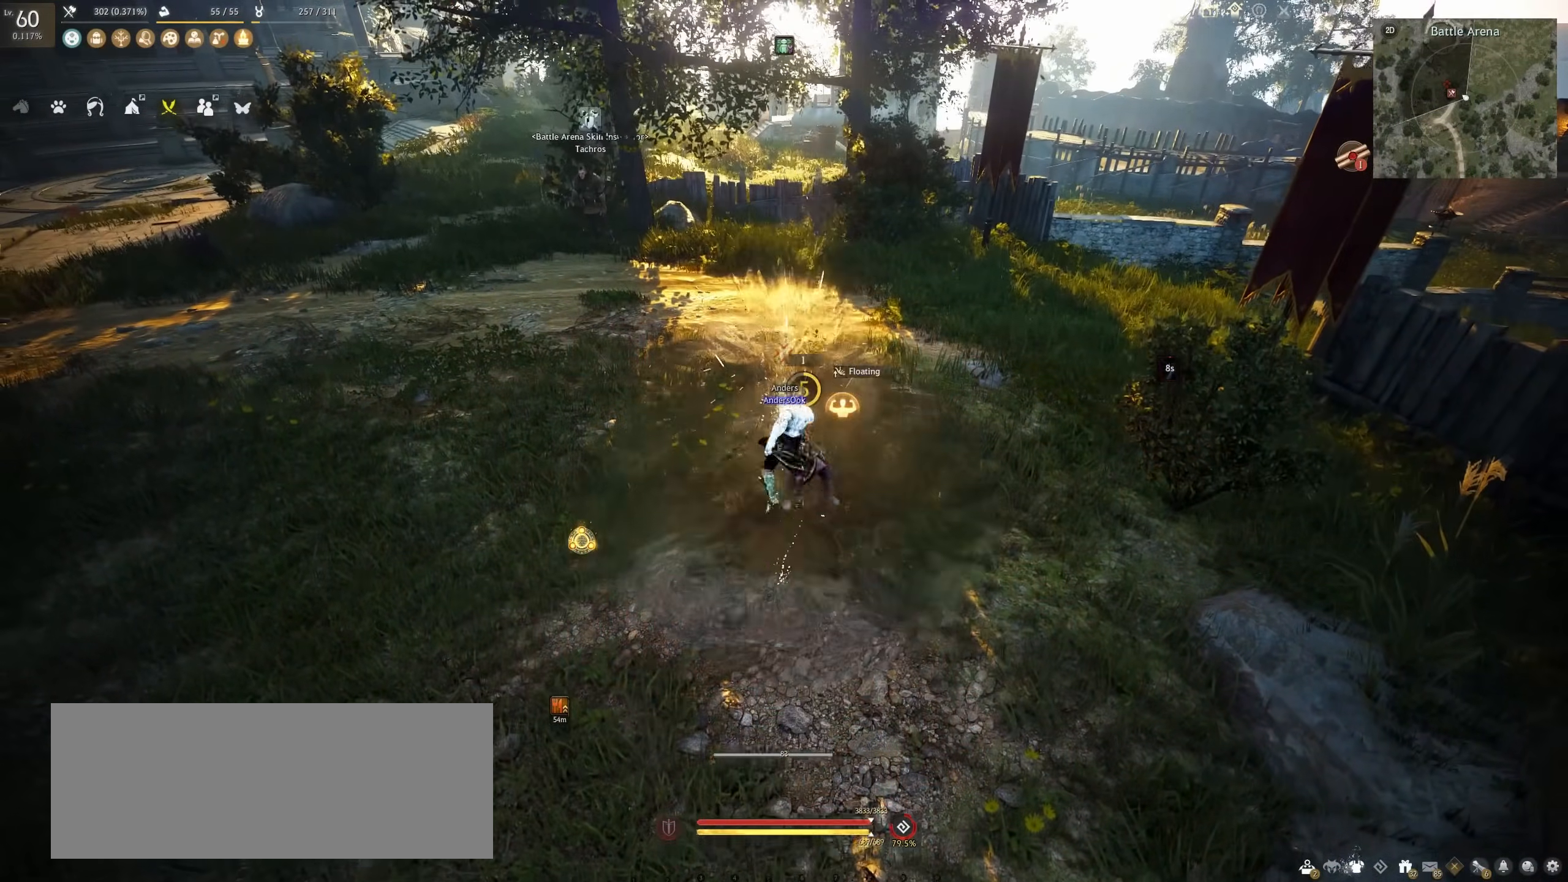
{"keys": ["q", "s"], "mouse": [], "events": []}
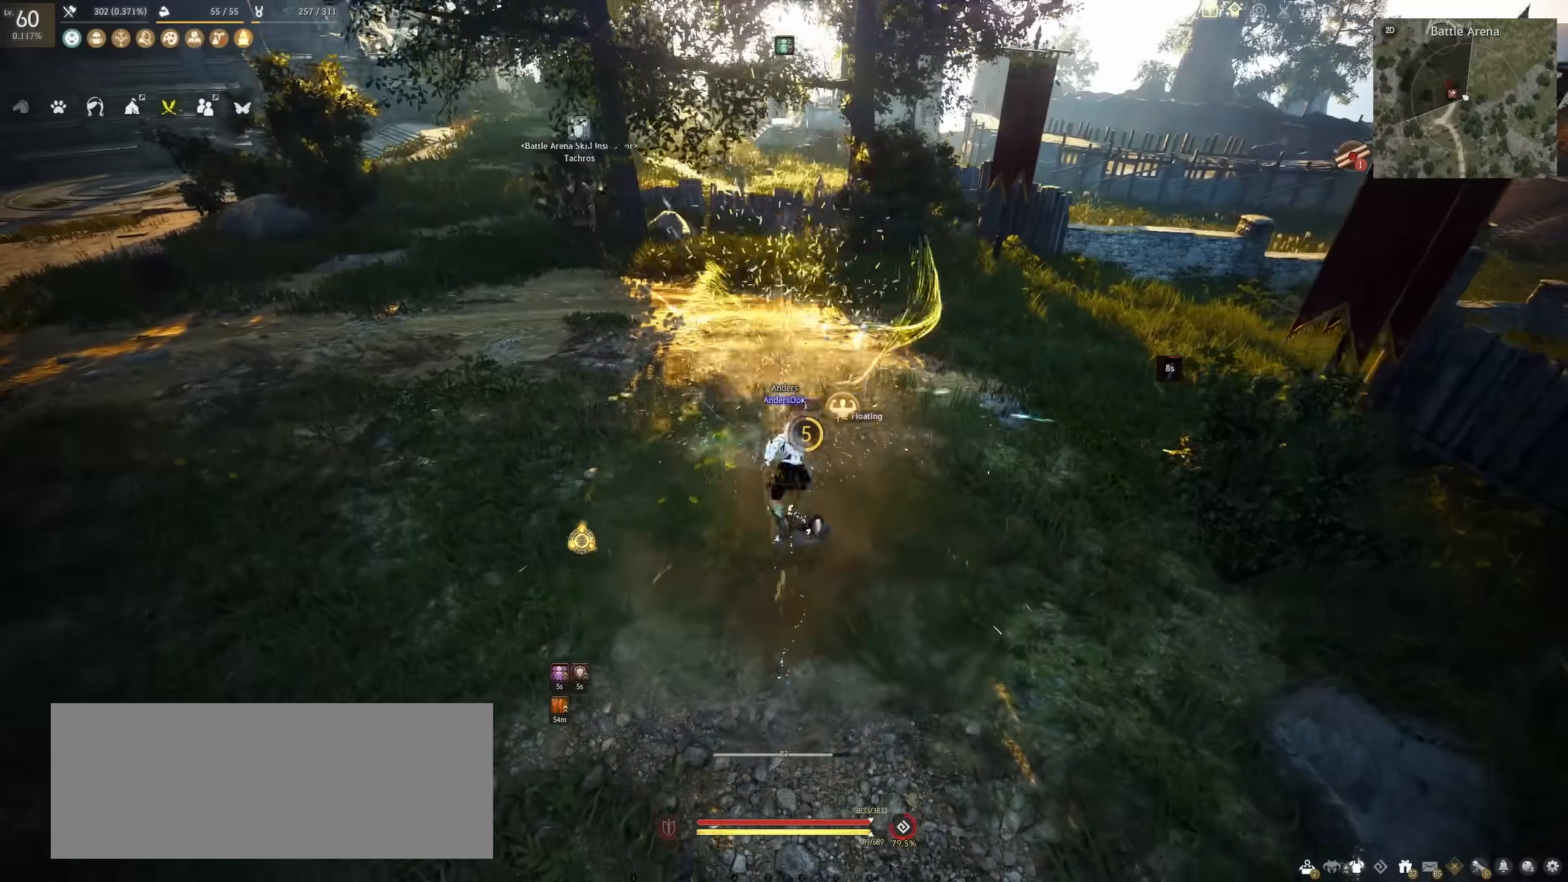
{"keys": [], "mouse": [], "events": [[83, "q", "up"], [100, "s", "up"]]}
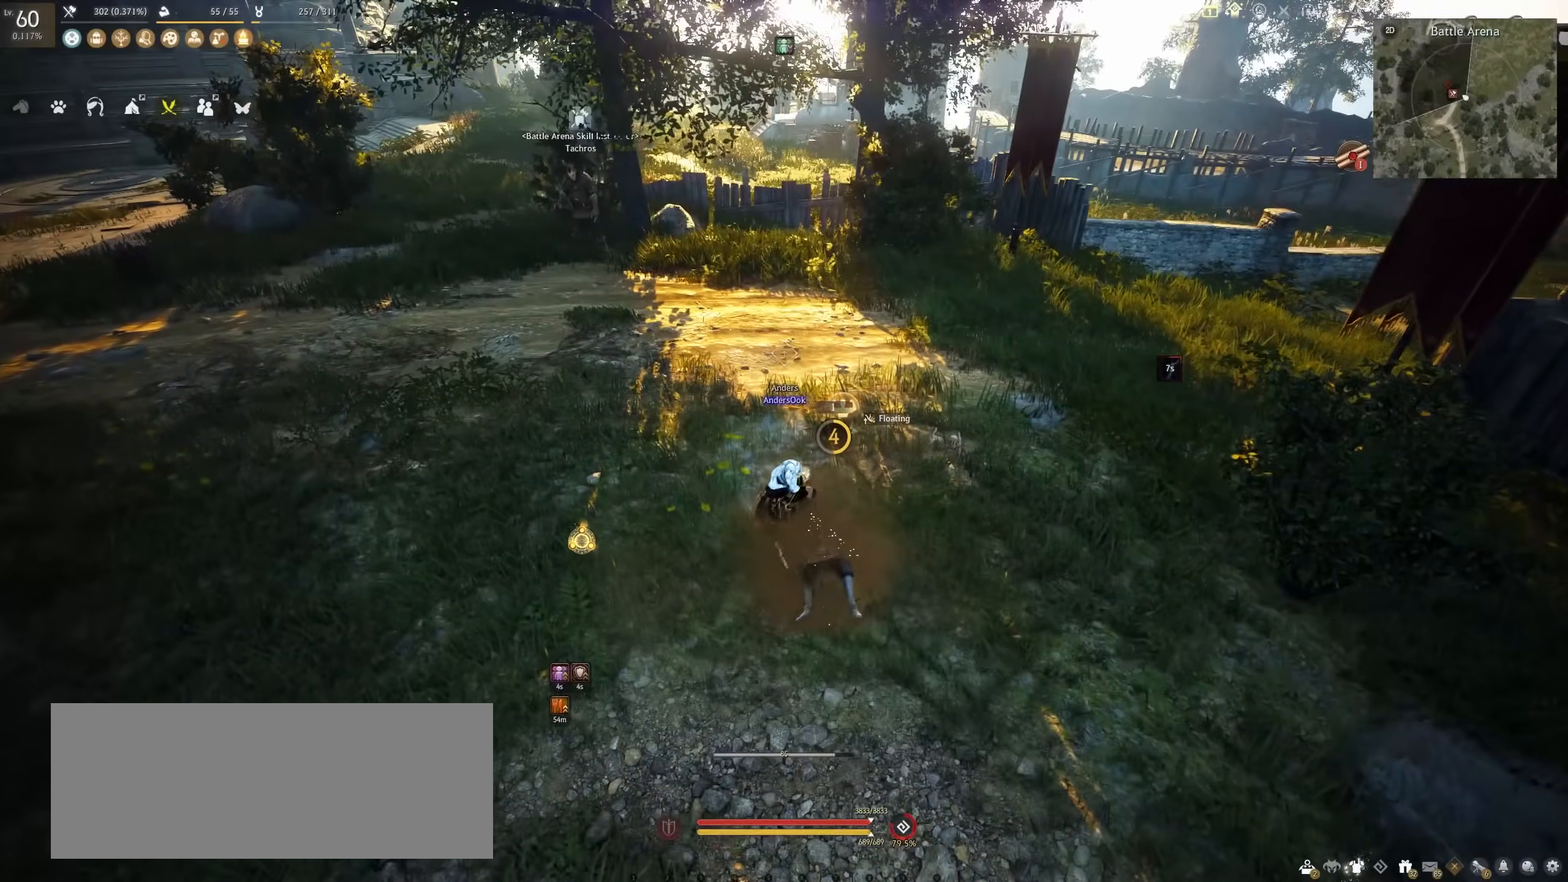
{"keys": [], "mouse": [], "events": []}
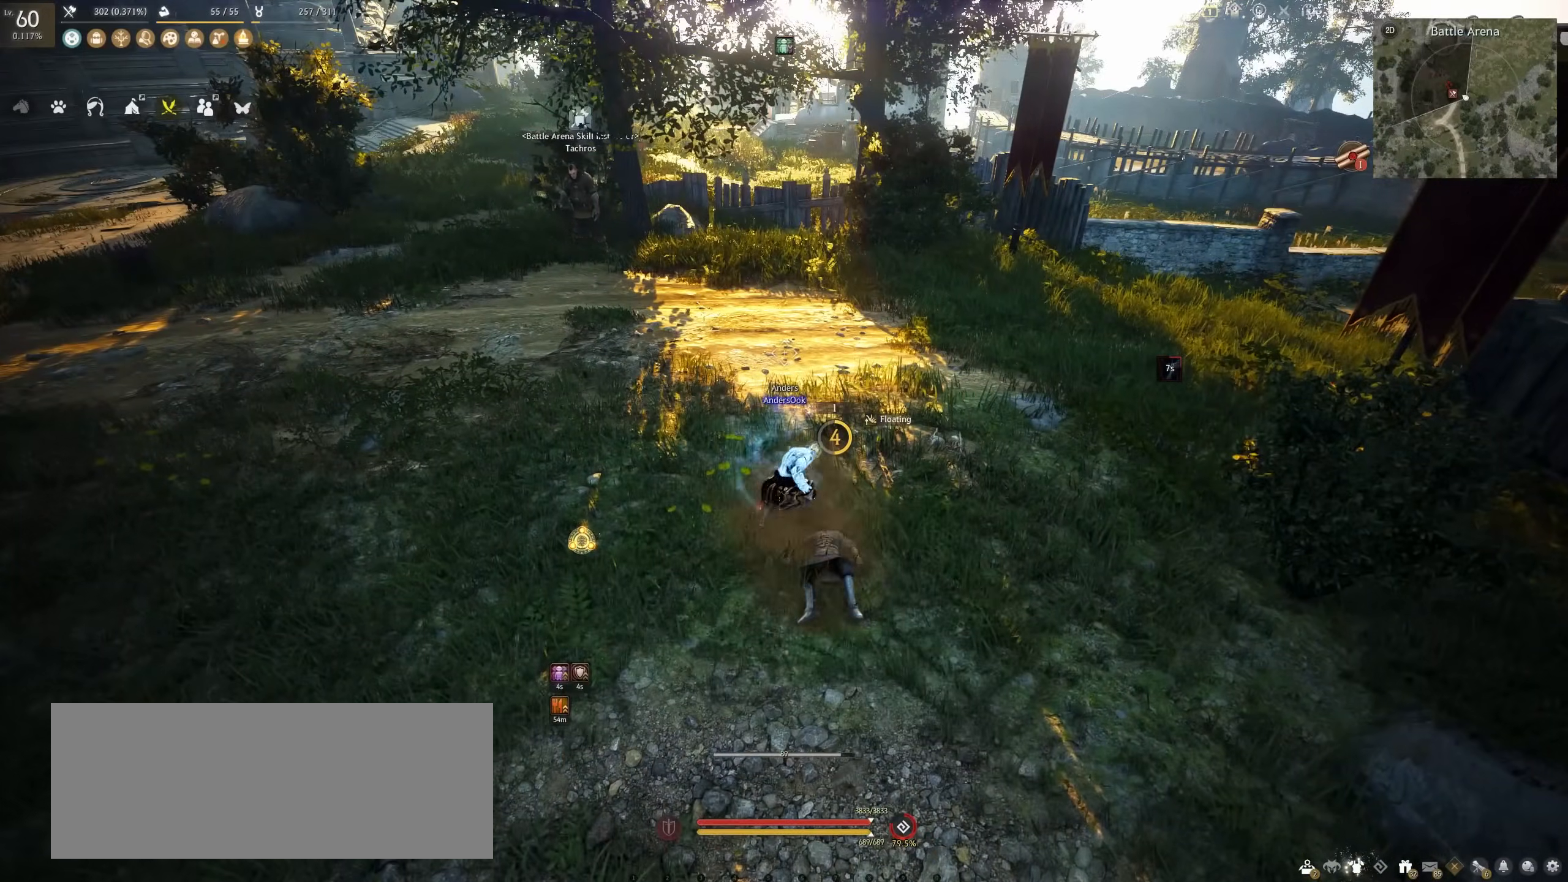
{"keys": [], "mouse": [], "events": []}
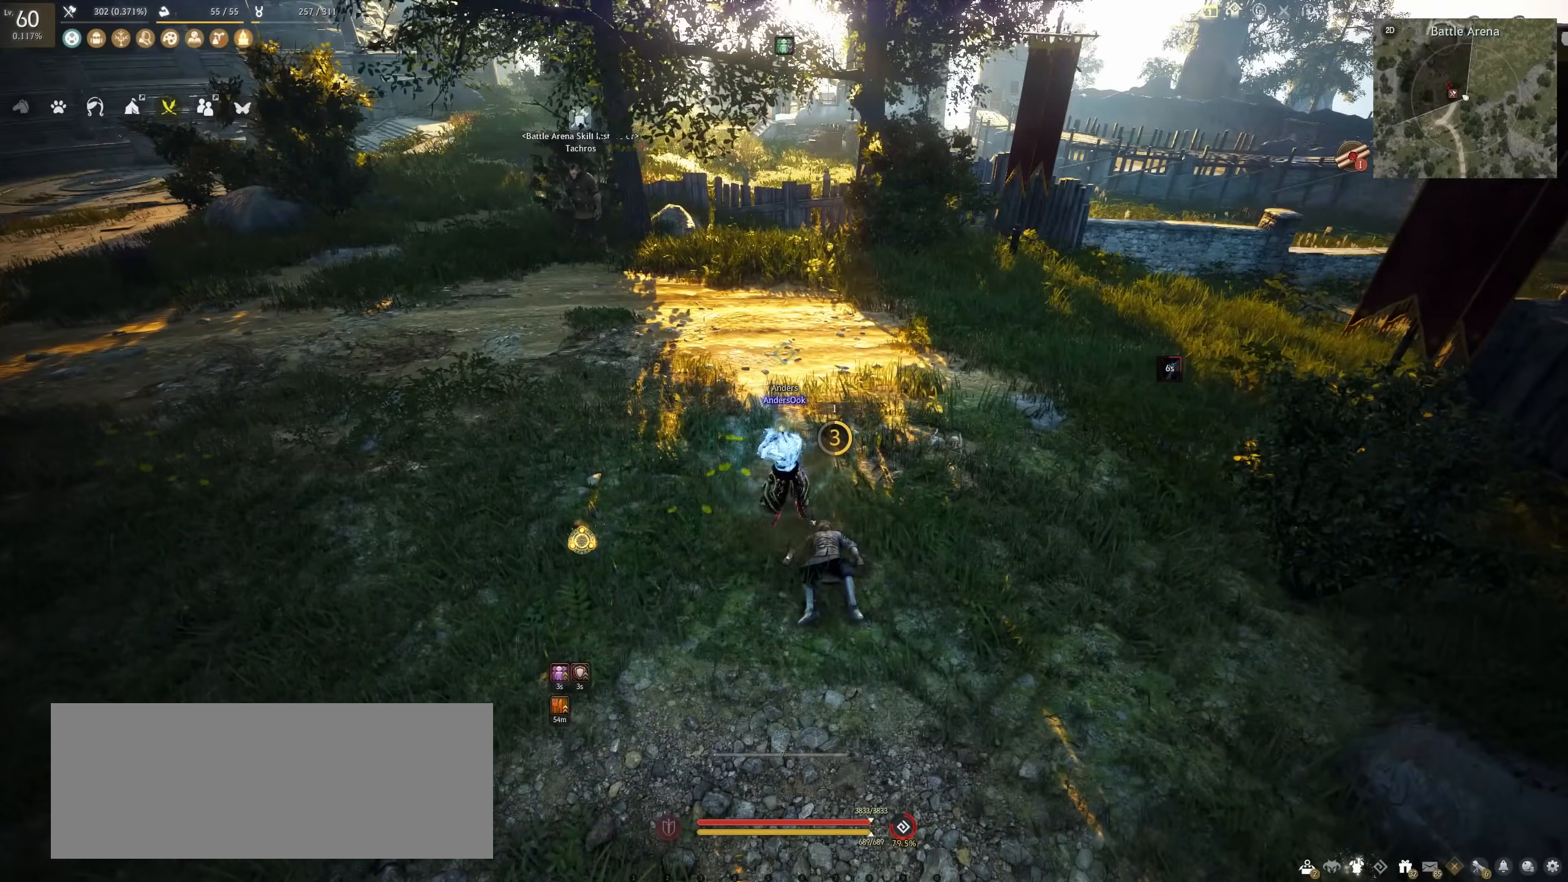
{"keys": [], "mouse": [], "events": []}
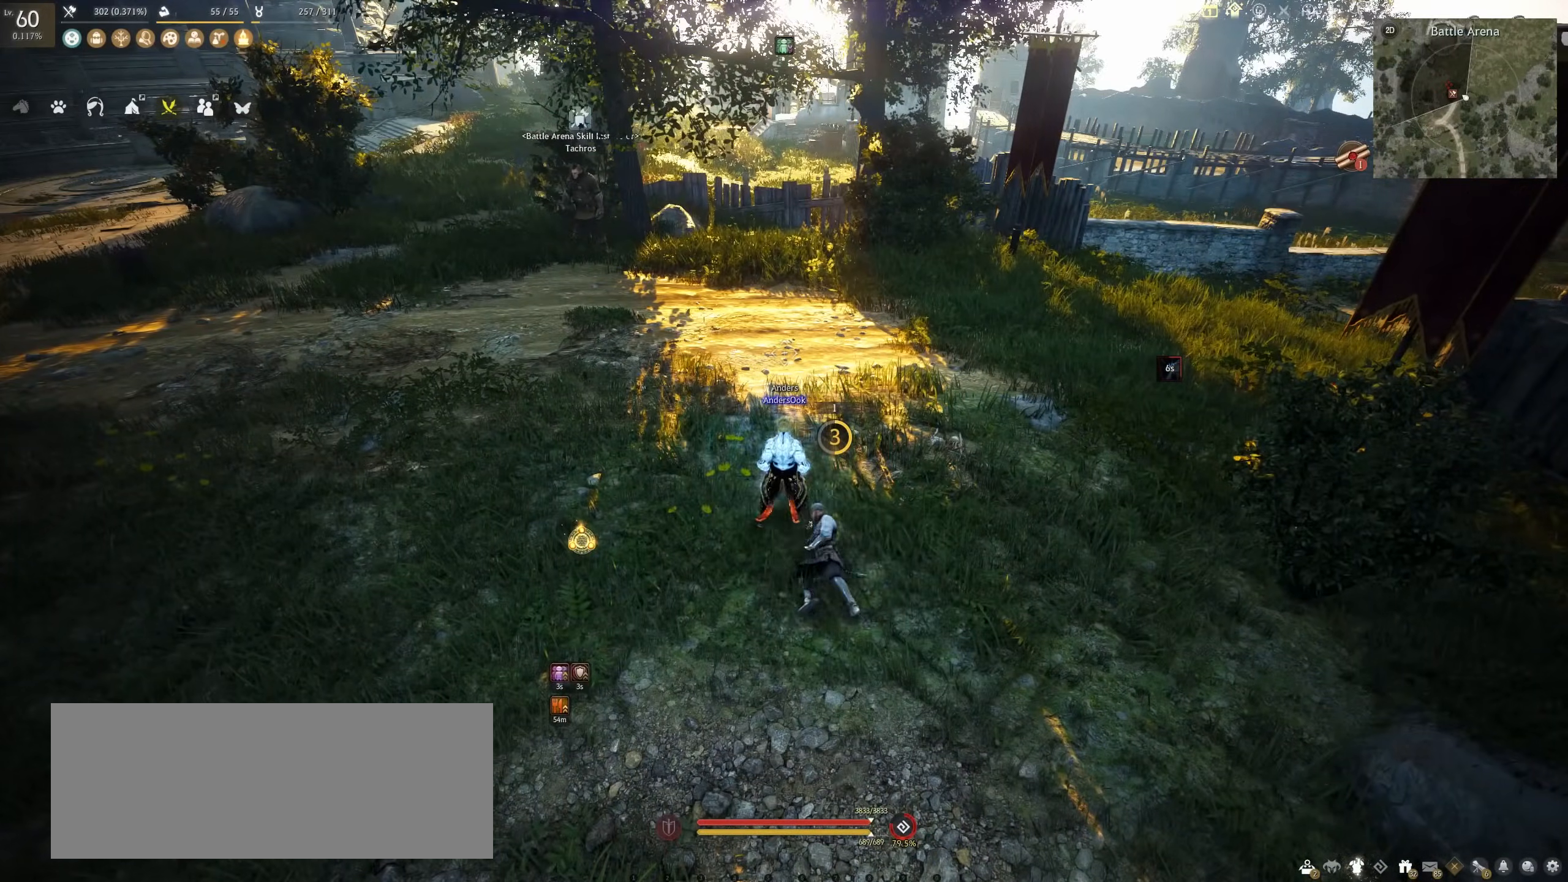
{"keys": [], "mouse": [], "events": [[167, "shift", "down"], [167, "w", "down"], [383, "w", "up"], [400, "shift", "up"]]}
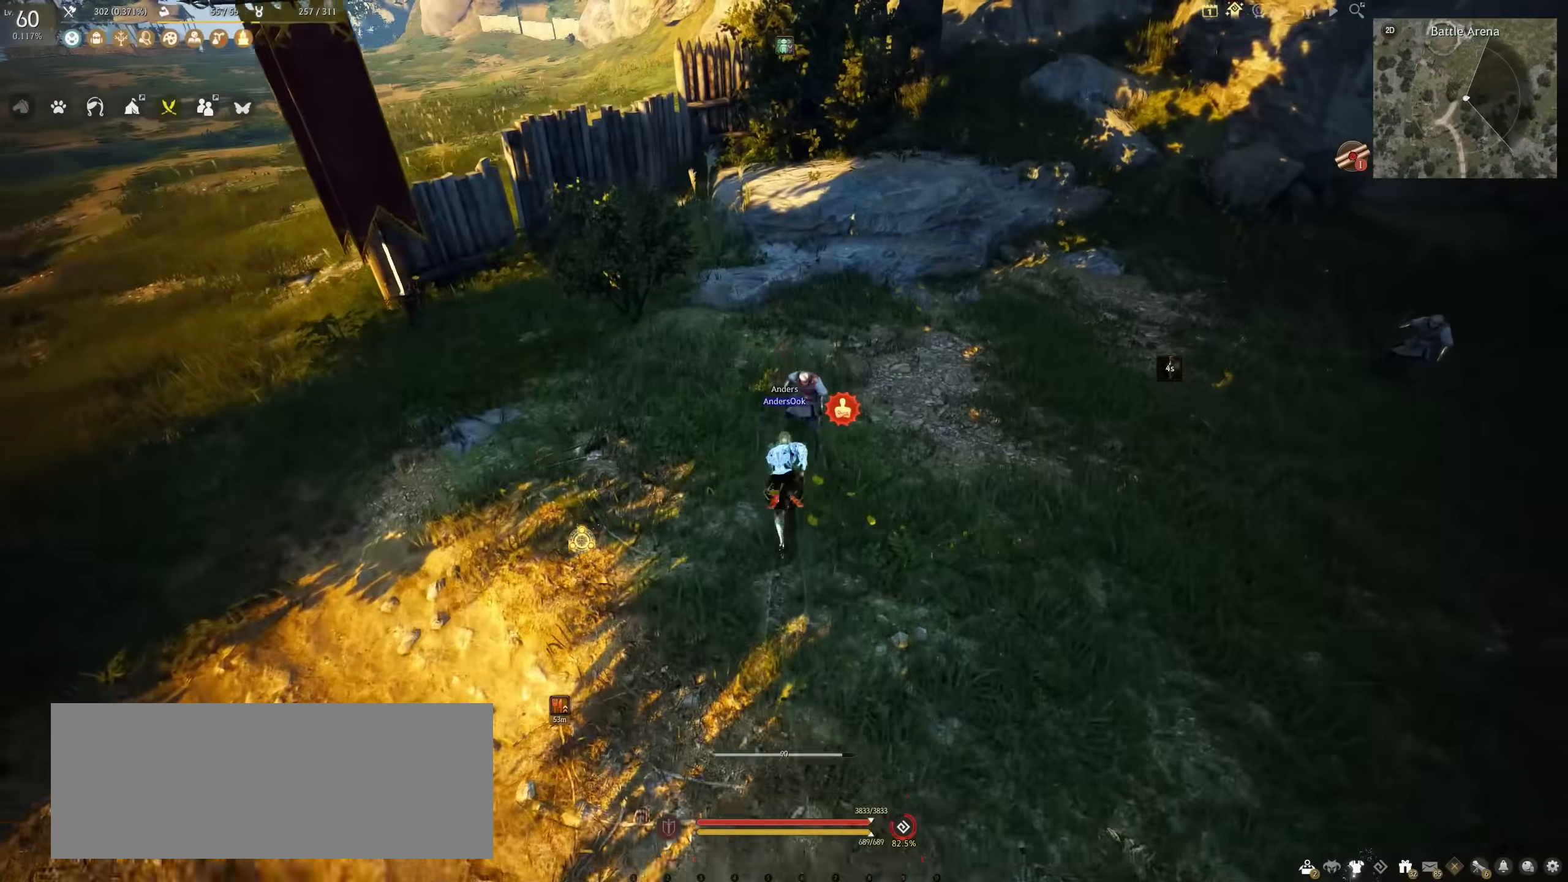
{"keys": [], "mouse": [], "events": [[33, "f", "down"], [283, "f", "up"]]}
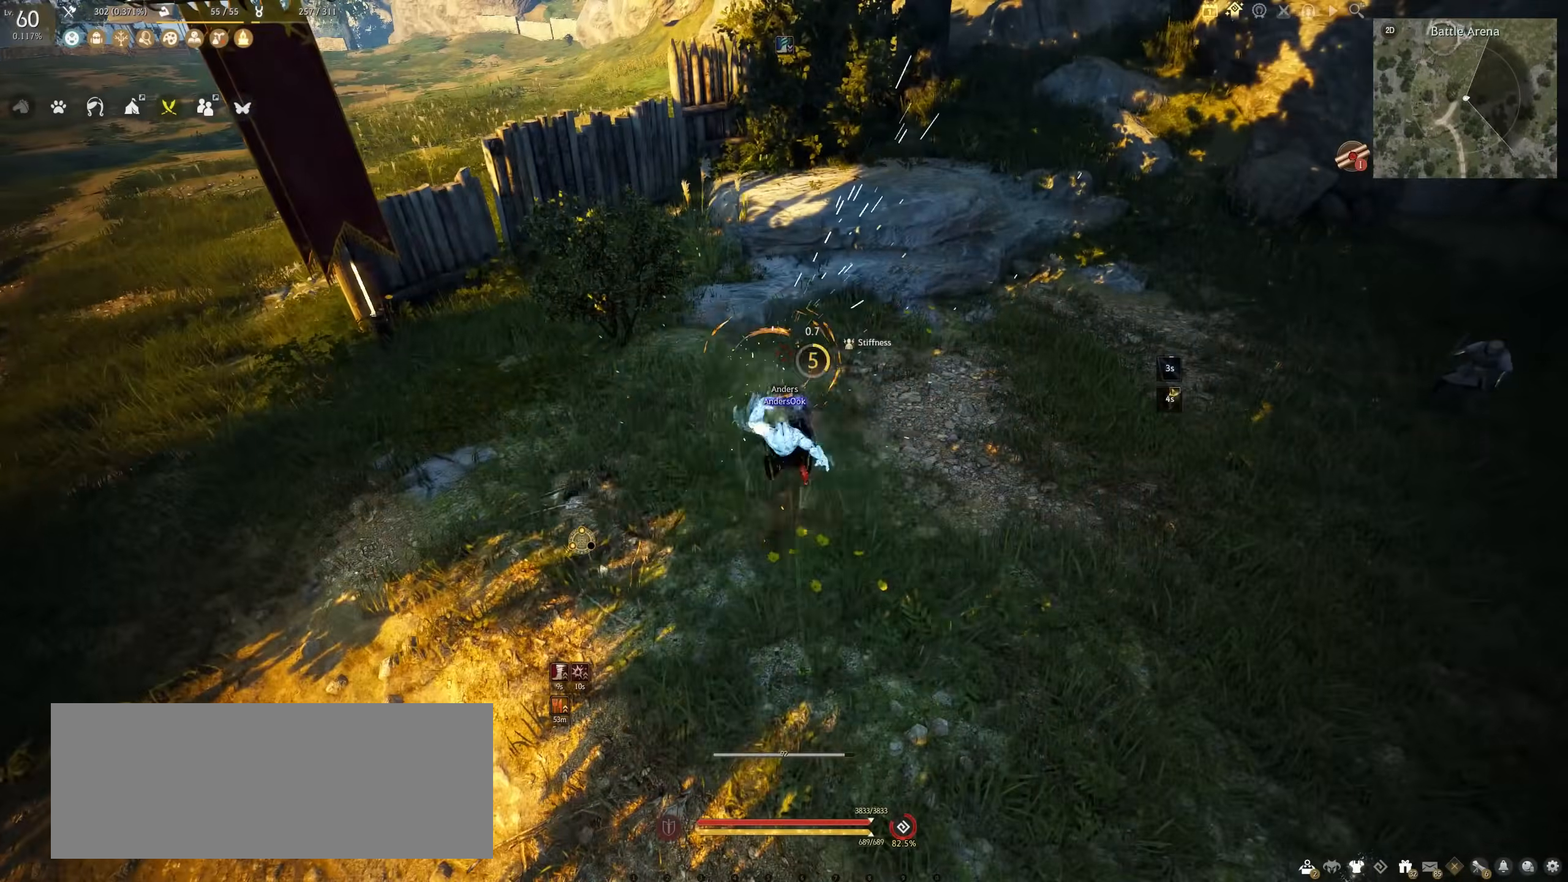
{"keys": ["c", "s"], "mouse": [], "events": [[67, "c", "down"], [217, "s", "down"]]}
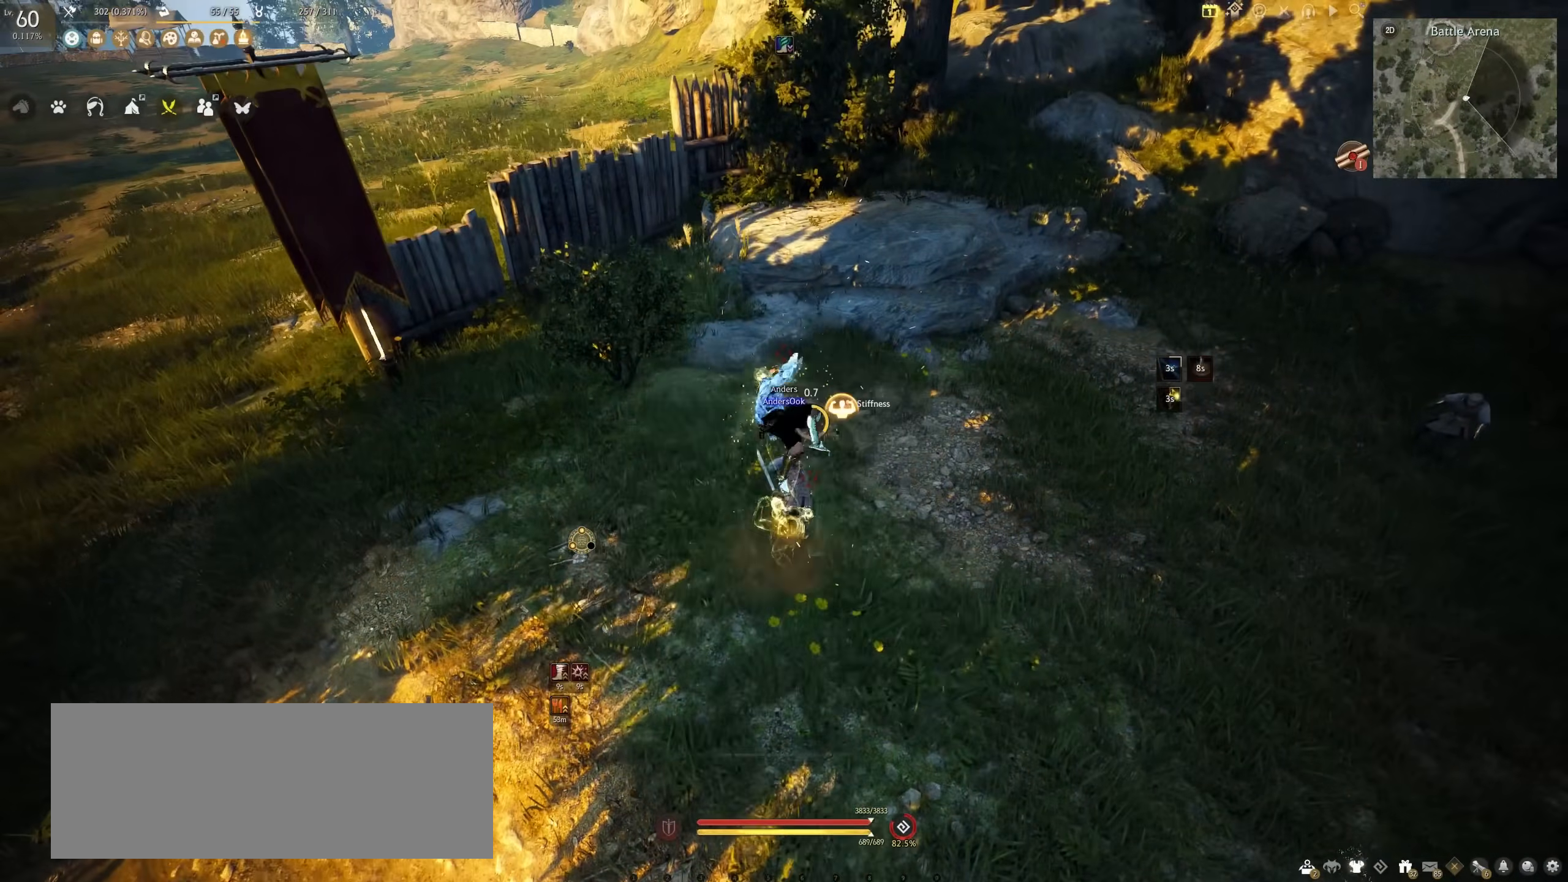
{"keys": [], "mouse": [], "events": [[83, "c", "up"], [83, "s", "up"]]}